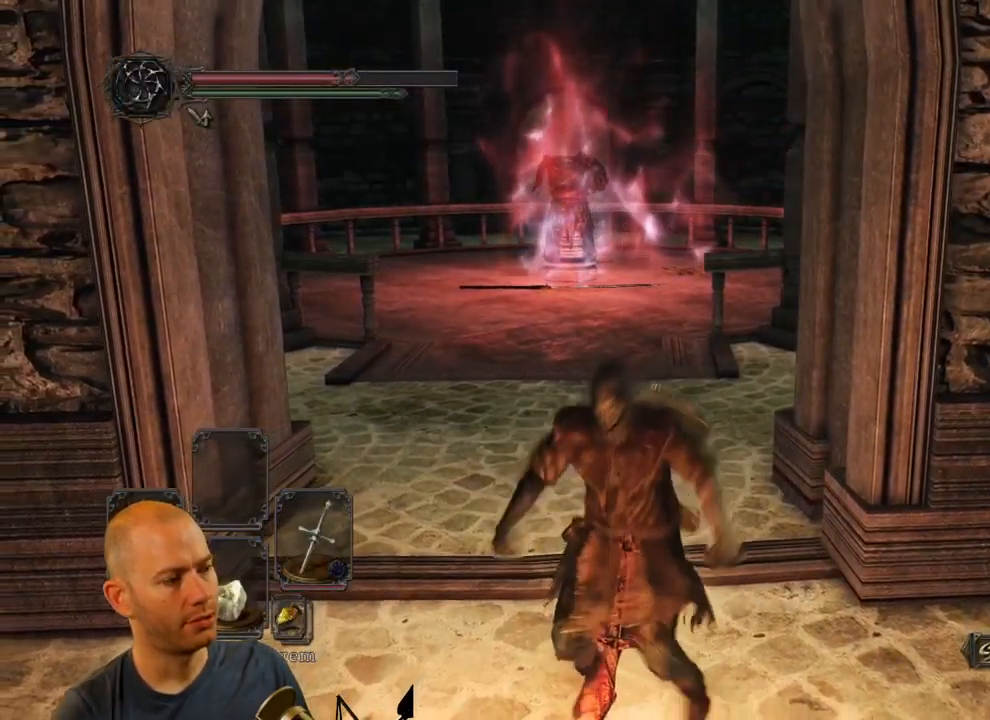
Gameplay with a controller (PlayStation layout); each line is a JSON object with the inputs held at the frame after it. "events" lists button and stick changes between this image and that frame as [ms after this image, input, new state], when the widget could be followed in between. Not read: TOUCHPAD.
{"buttons": ["CIRCLE"], "left_stick": "up", "right_stick": "center", "events": [[117, "CIRCLE", "down"]]}
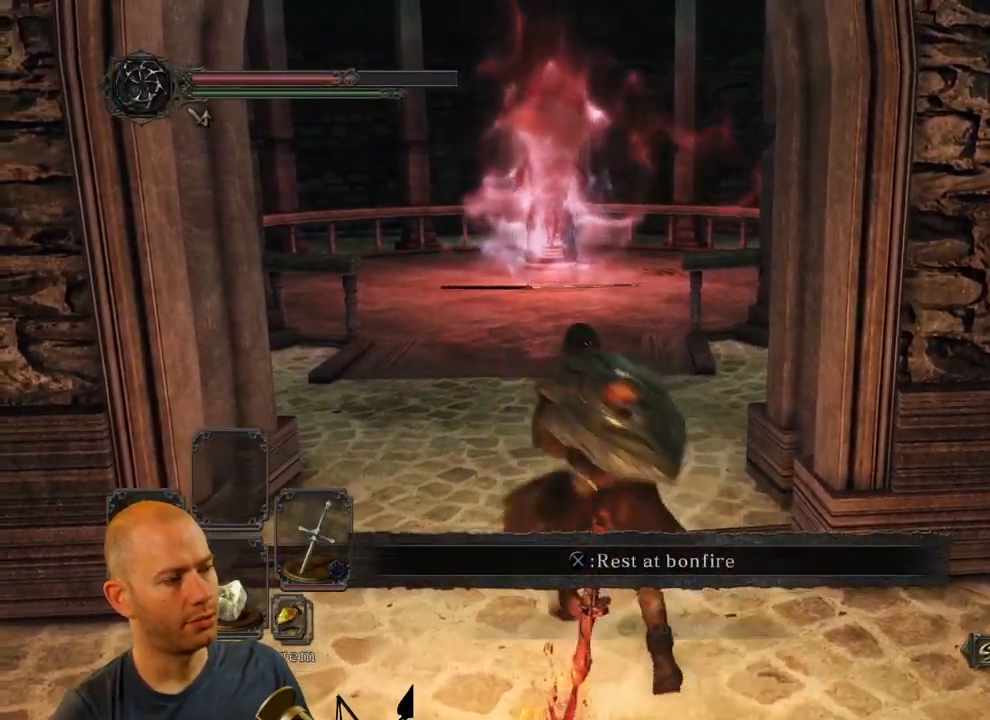
{"buttons": ["CIRCLE"], "left_stick": "up", "right_stick": "center", "events": []}
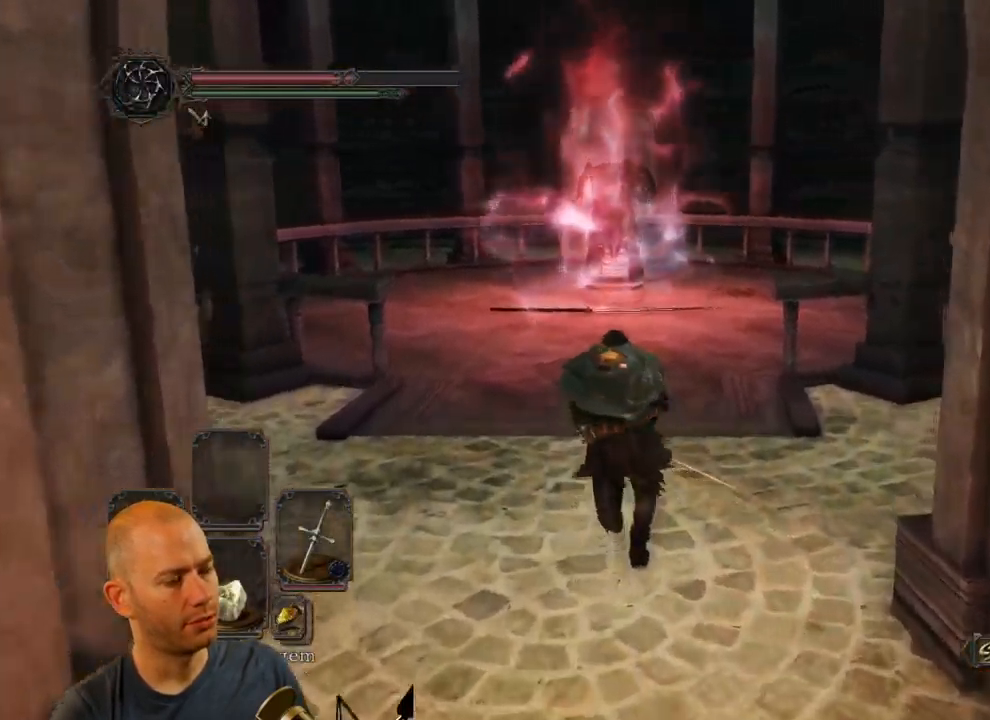
{"buttons": ["CIRCLE"], "left_stick": "up", "right_stick": "center", "events": []}
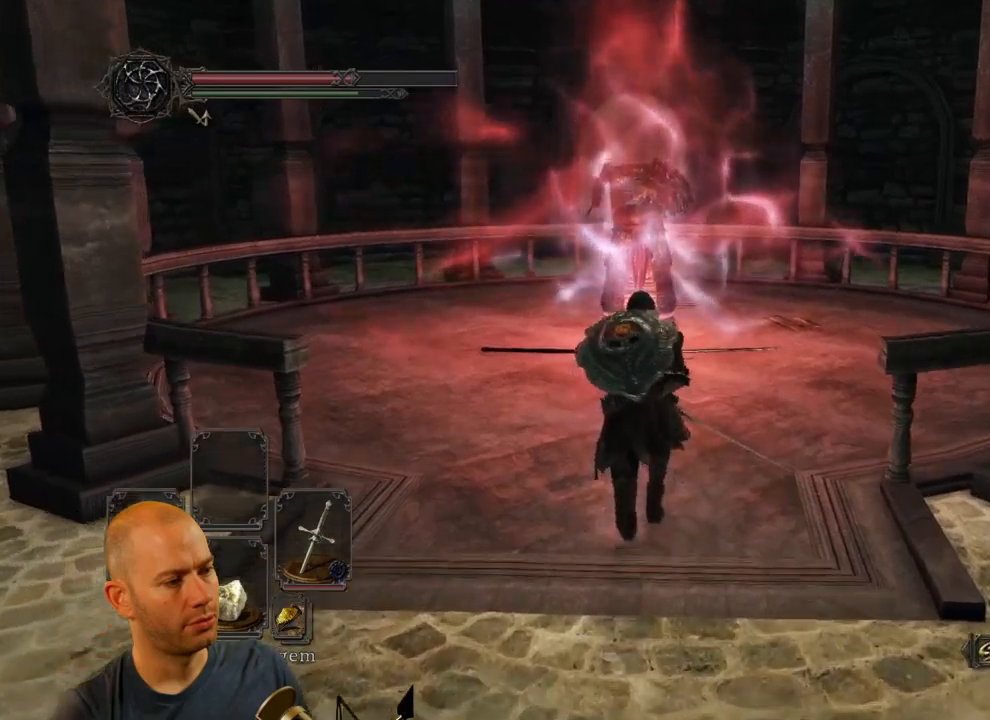
{"buttons": ["CIRCLE"], "left_stick": "up", "right_stick": "center", "events": []}
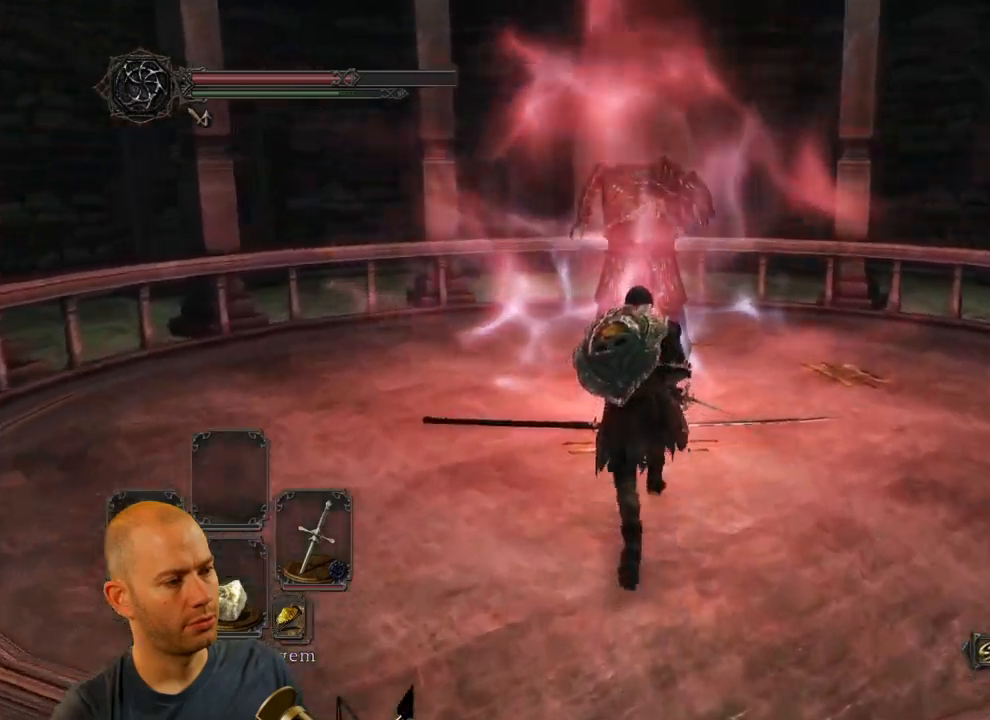
{"buttons": [], "left_stick": "center", "right_stick": "center", "events": [[267, "CIRCLE", "up"], [484, "left_stick", "center"]]}
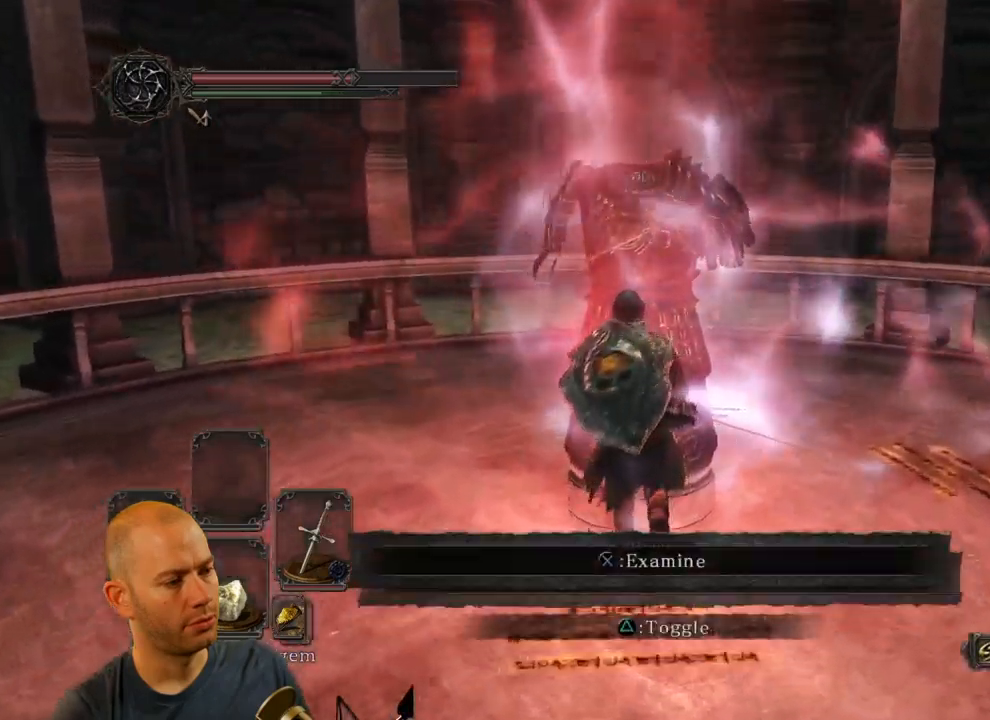
{"buttons": [], "left_stick": "center", "right_stick": "center", "events": [[50, "CROSS", "down"], [217, "CROSS", "up"]]}
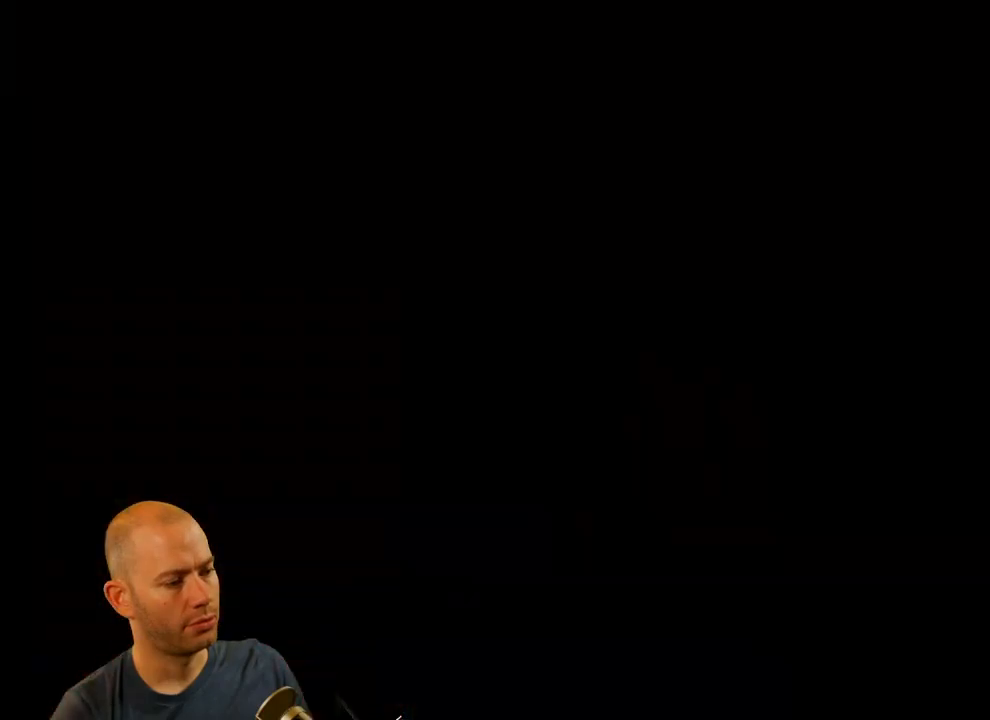
{"buttons": [], "left_stick": "center", "right_stick": "center", "events": []}